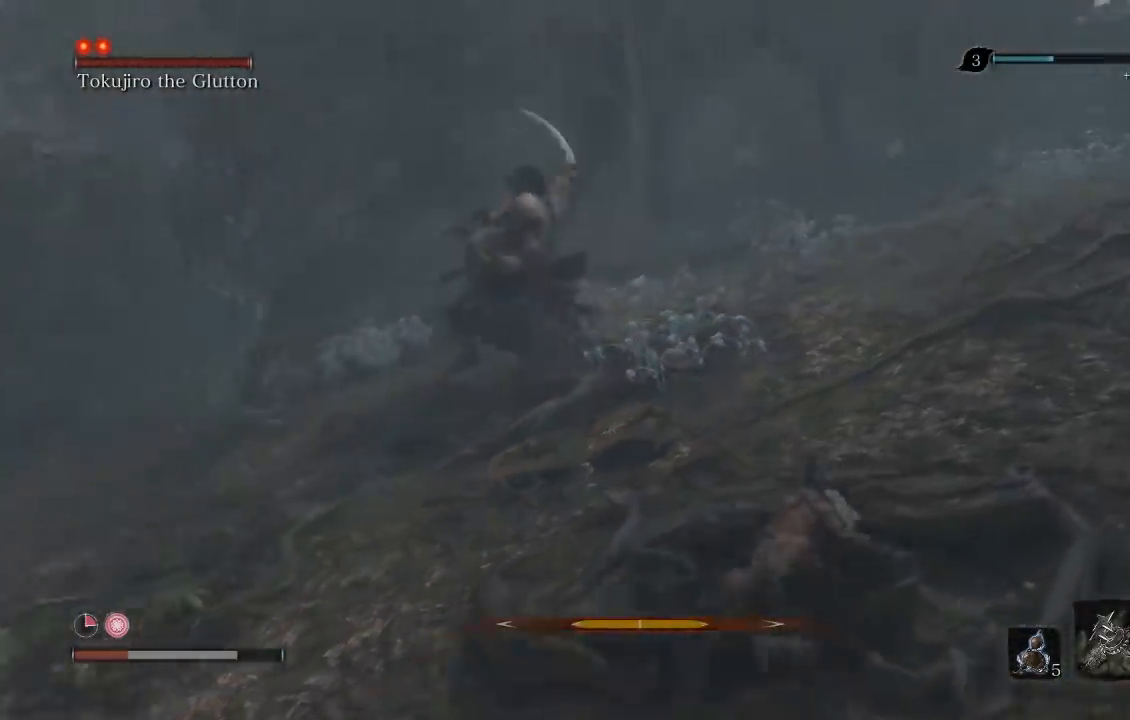
Gameplay with a controller (Xbox layout); each line is a JSON object with the inputs held at the frame after it. "events" lists button and stick changes between this image and that frame as [ms after this image, input, new state], when the widget could be followed in between.
{"buttons": [], "left_stick": "down-right", "right_stick": "left", "events": [[67, "left_stick", "right"], [217, "DPAD_UP", "down"], [250, "left_stick", "down-right"], [350, "DPAD_UP", "up"], [400, "right_stick", "left"]]}
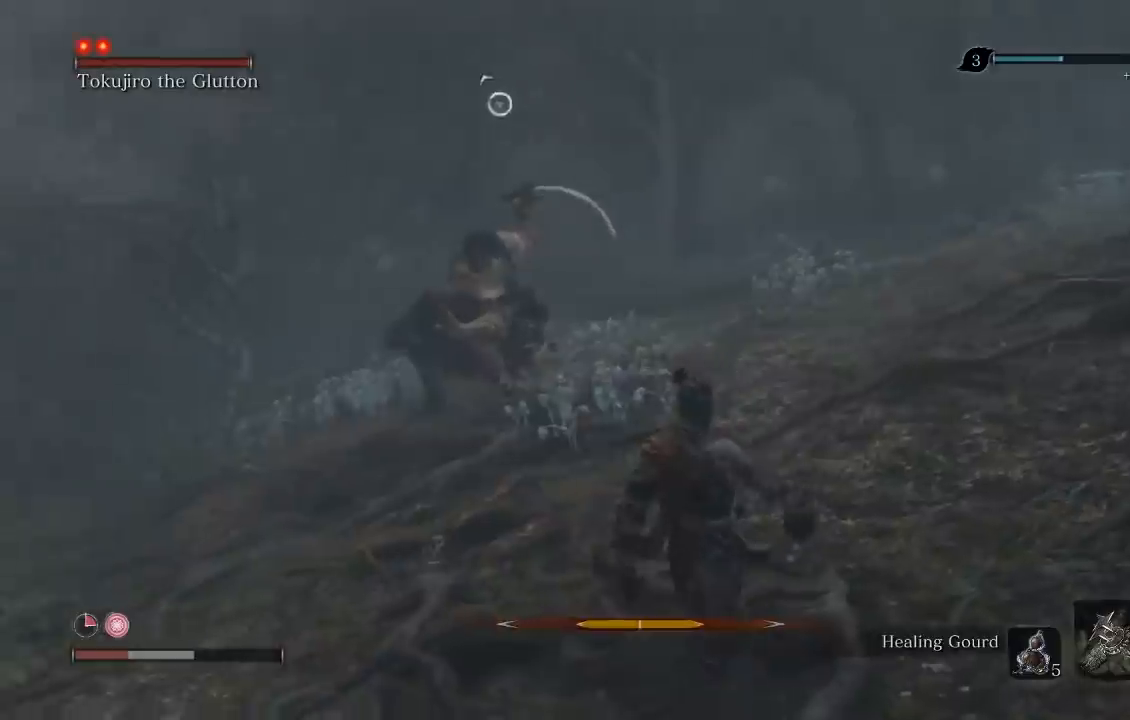
{"buttons": [], "left_stick": "down-right", "right_stick": "left", "events": [[117, "right_stick", "up-left"], [183, "left_stick", "right"], [283, "right_stick", "center"], [500, "left_stick", "down-right"], [500, "right_stick", "left"]]}
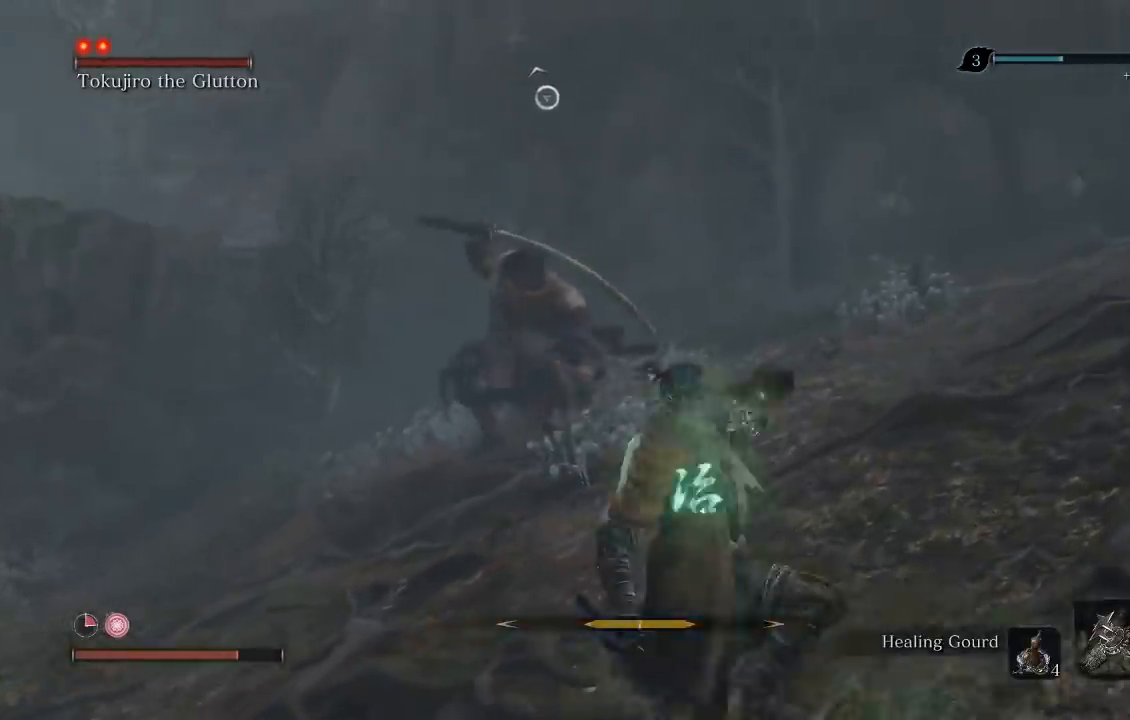
{"buttons": [], "left_stick": "right", "right_stick": "center", "events": [[167, "right_stick", "center"], [400, "left_stick", "right"]]}
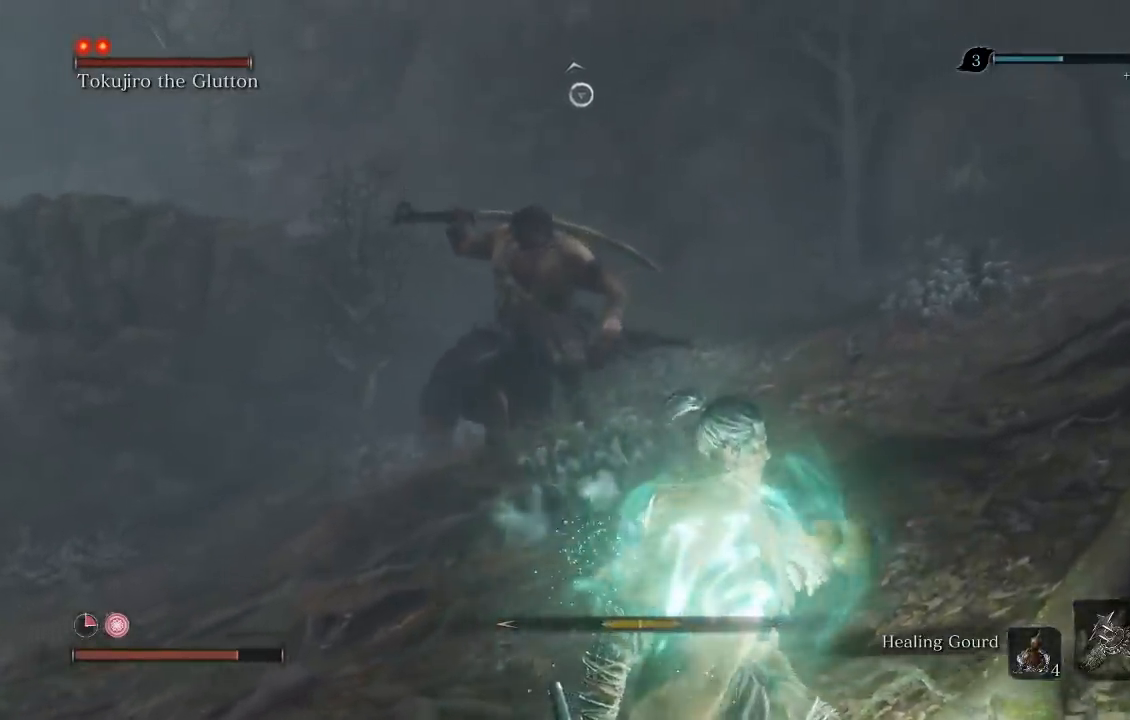
{"buttons": [], "left_stick": "up-right", "right_stick": "center", "events": [[50, "R3", "down"], [167, "R3", "up"], [217, "left_stick", "up-right"]]}
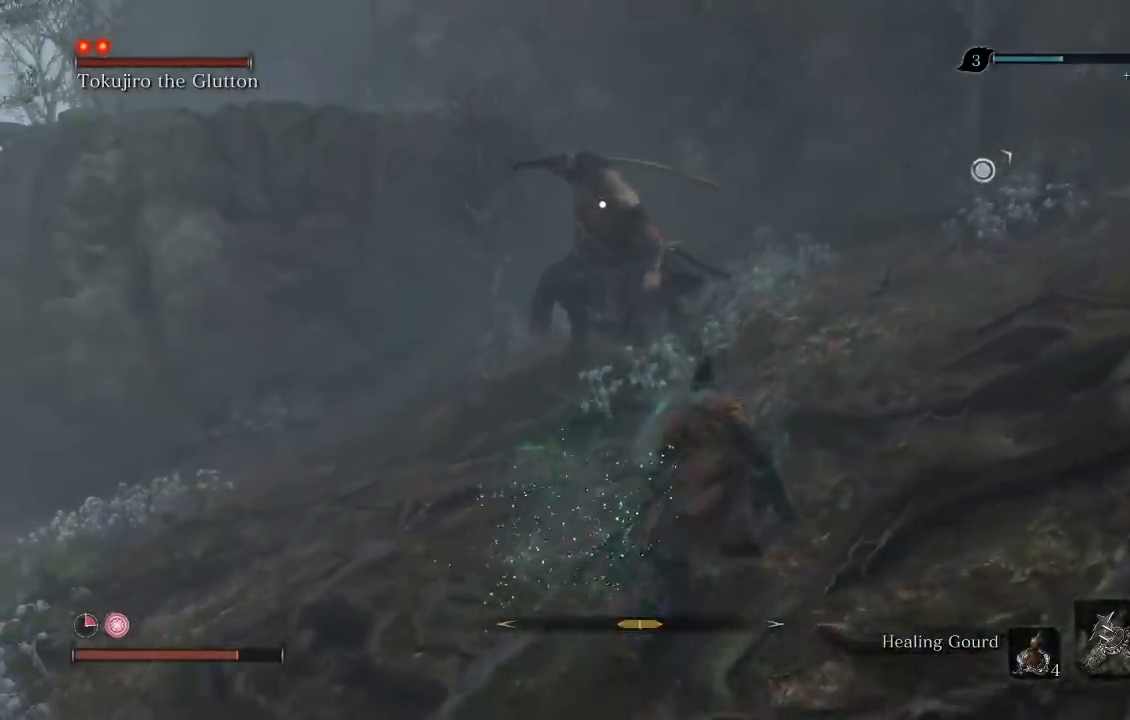
{"buttons": [], "left_stick": "right", "right_stick": "center", "events": [[467, "left_stick", "right"]]}
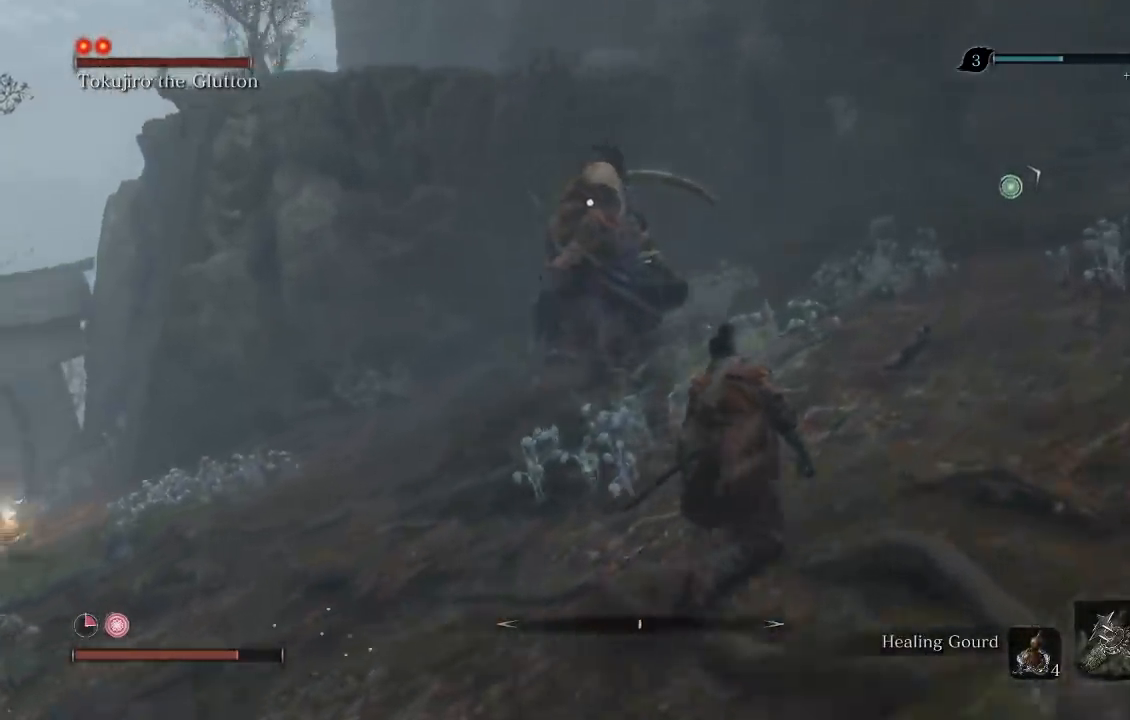
{"buttons": ["B"], "left_stick": "up-right", "right_stick": "center", "events": [[200, "left_stick", "up-right"], [283, "B", "down"]]}
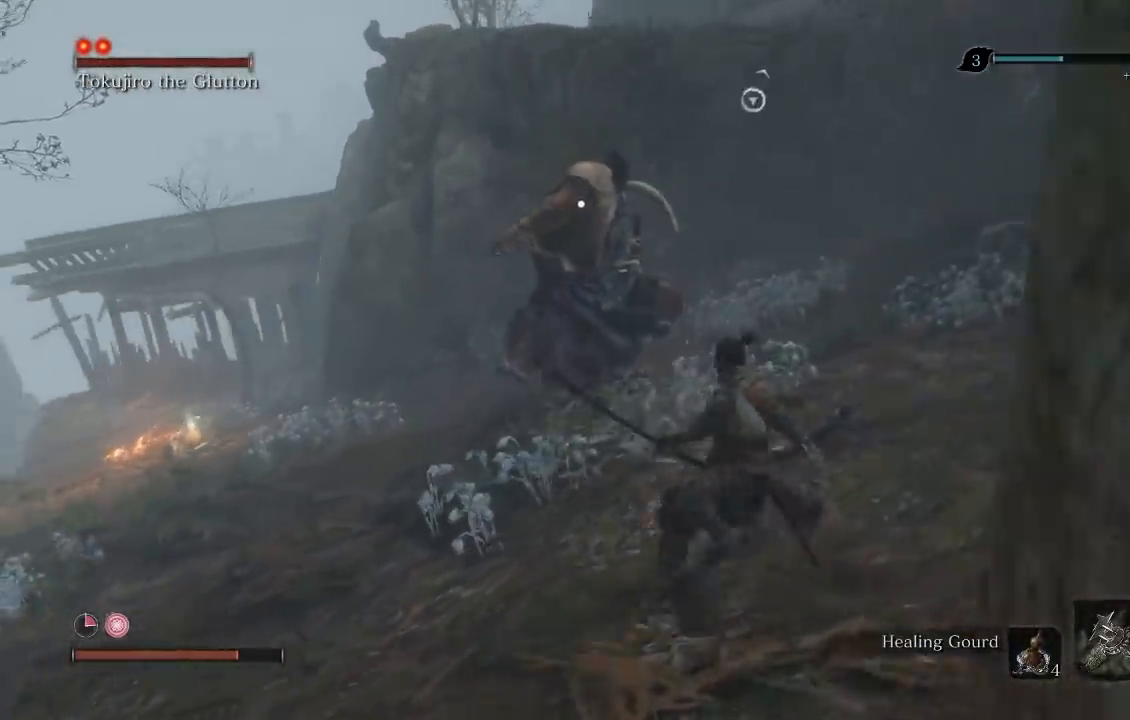
{"buttons": ["B"], "left_stick": "up-right", "right_stick": "center", "events": []}
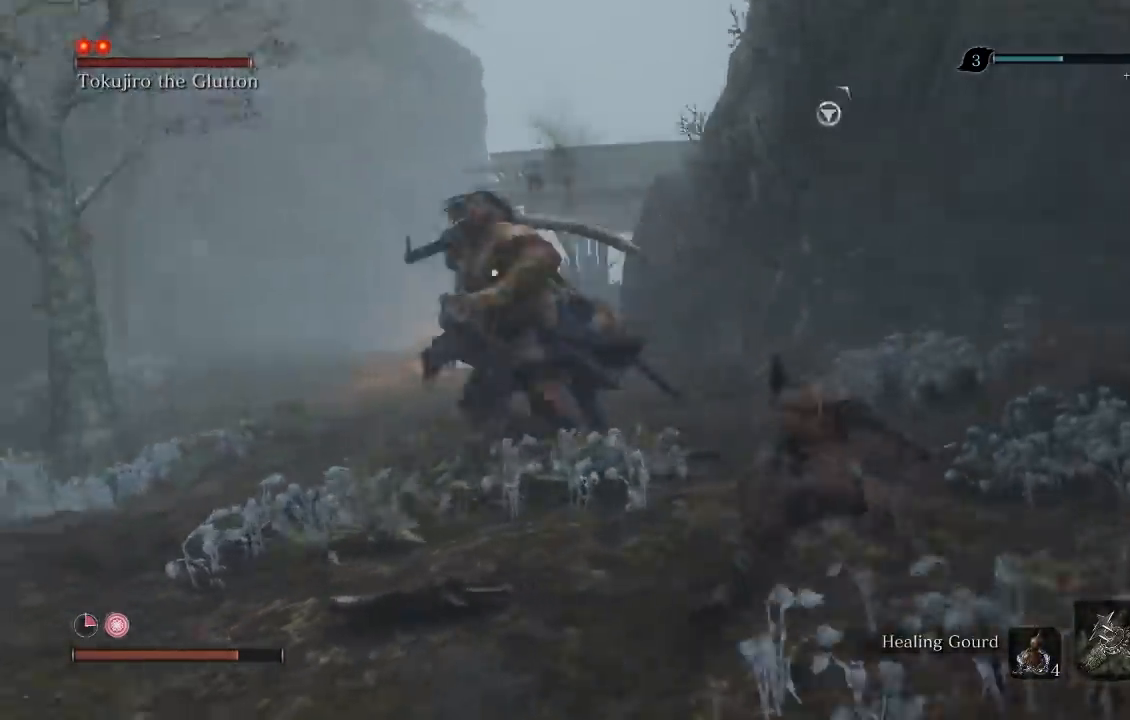
{"buttons": ["B"], "left_stick": "up-right", "right_stick": "center", "events": []}
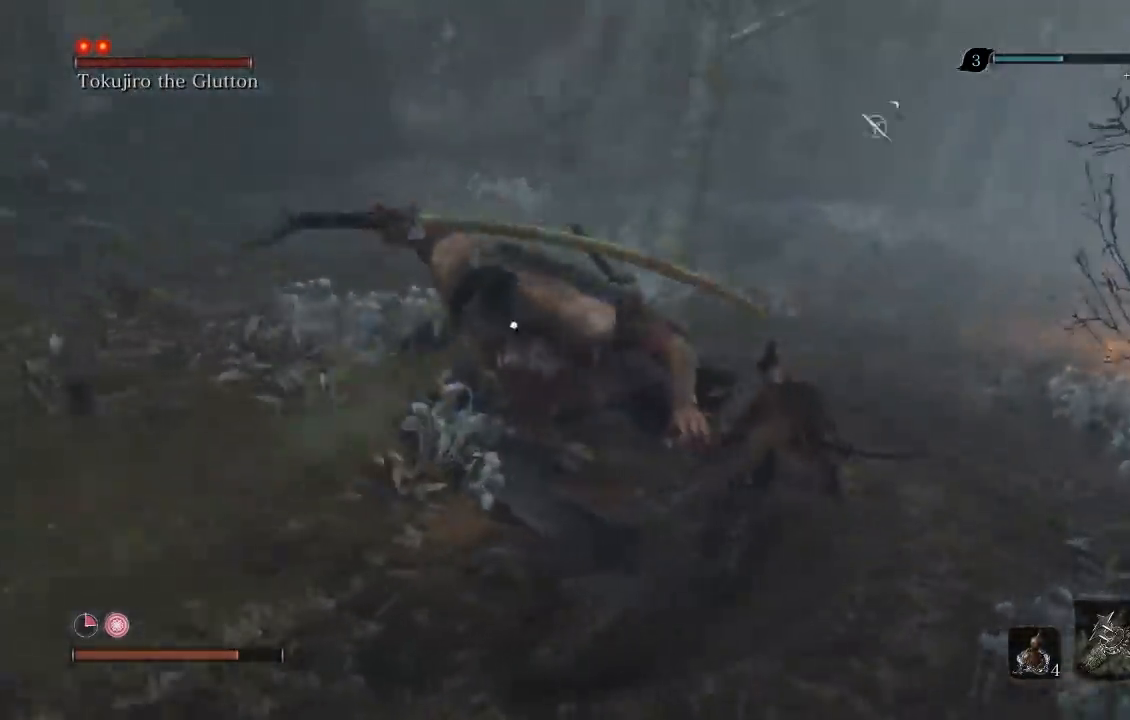
{"buttons": ["R1"], "left_stick": "up-right", "right_stick": "center", "events": [[83, "B", "up"], [433, "R1", "down"]]}
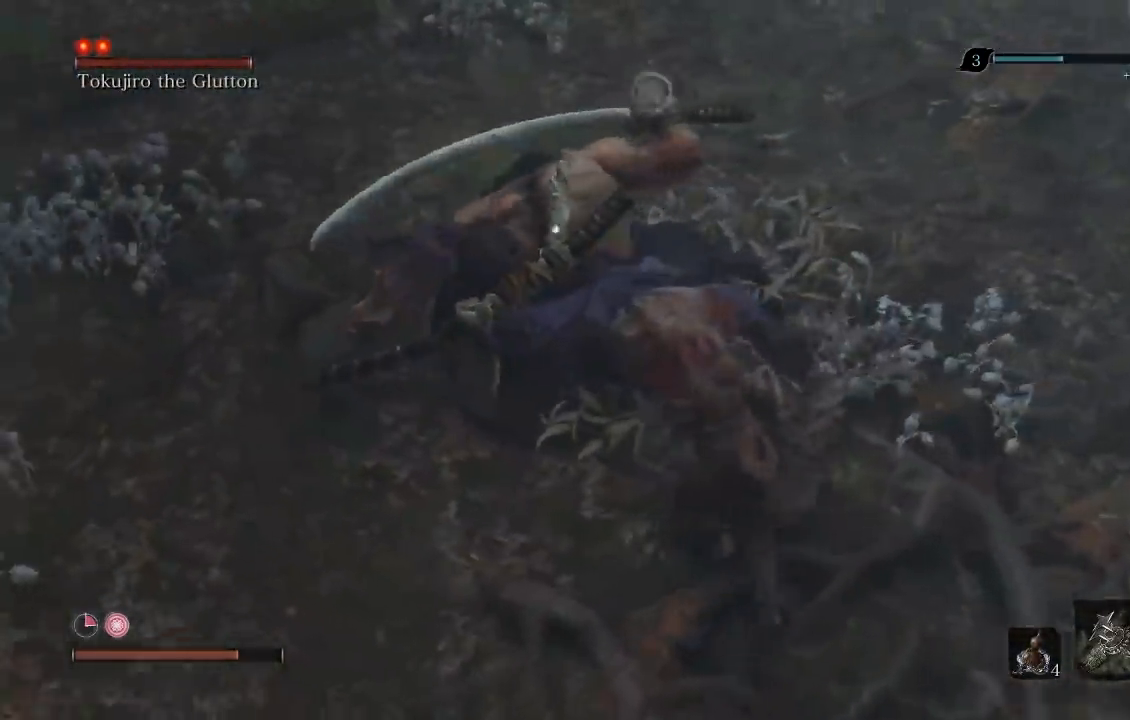
{"buttons": [], "left_stick": "up-left", "right_stick": "center", "events": [[33, "R1", "up"], [133, "R1", "down"], [183, "left_stick", "up-left"], [217, "R1", "up"], [317, "R1", "down"], [417, "R1", "up"]]}
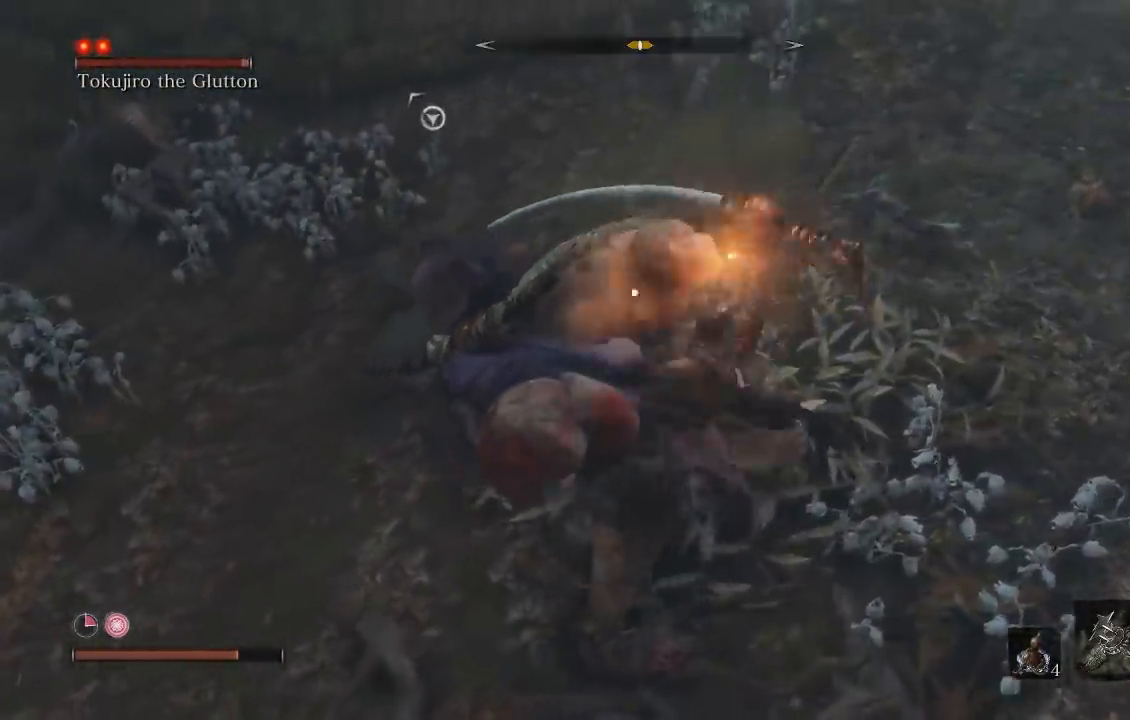
{"buttons": [], "left_stick": "left", "right_stick": "center", "events": [[17, "R1", "down"], [83, "left_stick", "left"], [117, "R1", "up"], [200, "R1", "down"], [300, "R1", "up"], [400, "R1", "down"], [500, "R1", "up"]]}
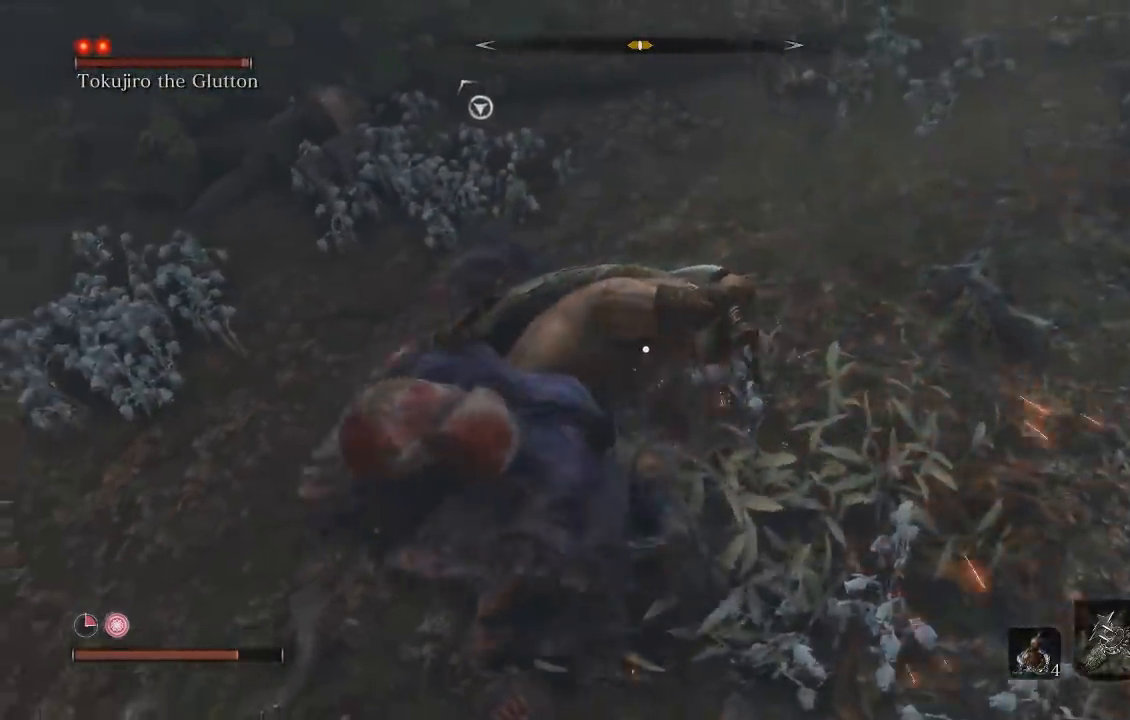
{"buttons": [], "left_stick": "down-left", "right_stick": "center", "events": [[67, "R1", "down"], [167, "R1", "up"], [250, "R1", "down"], [367, "R1", "up"], [433, "left_stick", "down-left"]]}
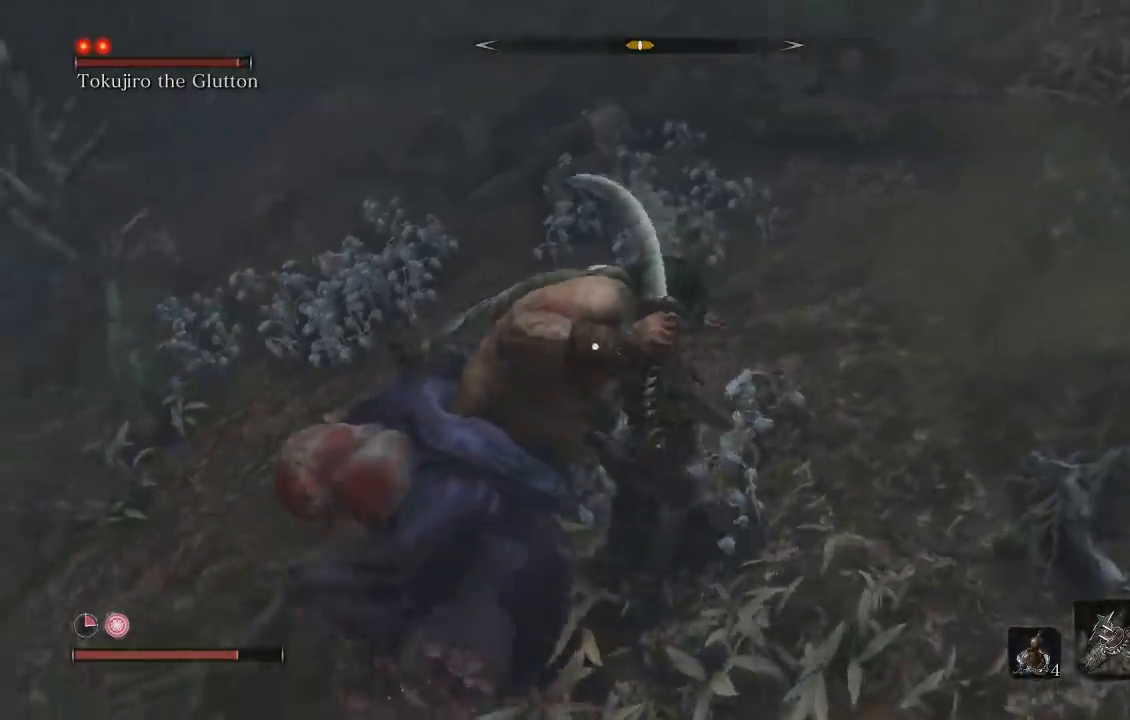
{"buttons": [], "left_stick": "down", "right_stick": "center", "events": [[250, "left_stick", "down"]]}
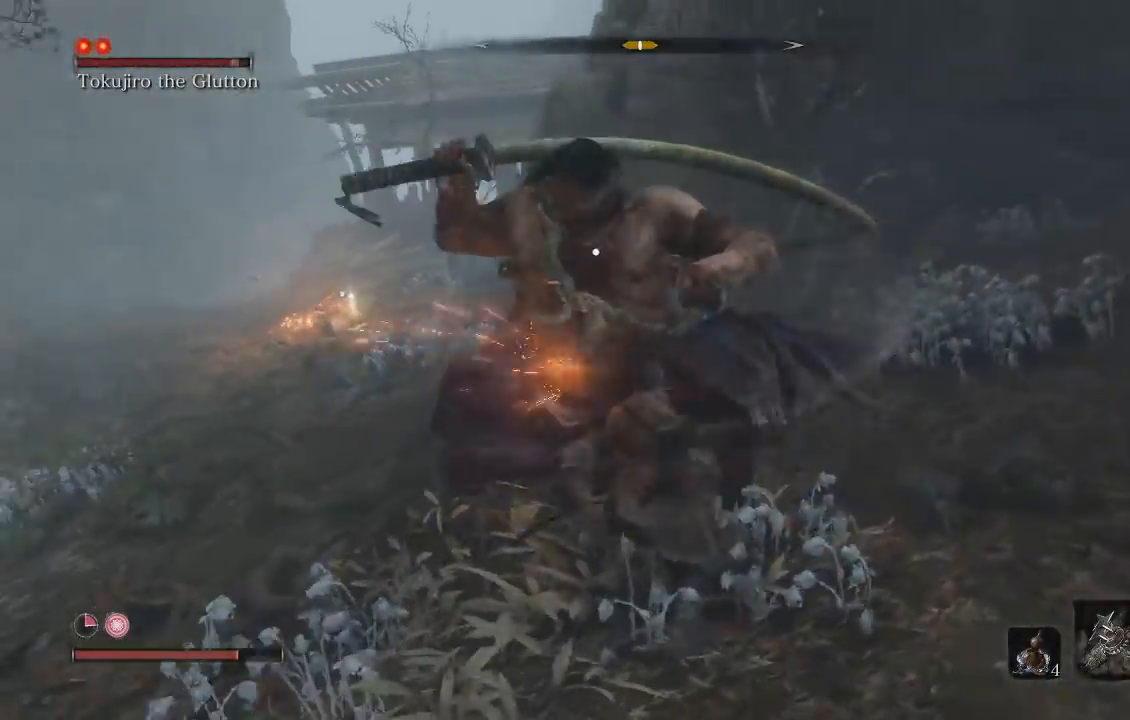
{"buttons": [], "left_stick": "down", "right_stick": "center", "events": []}
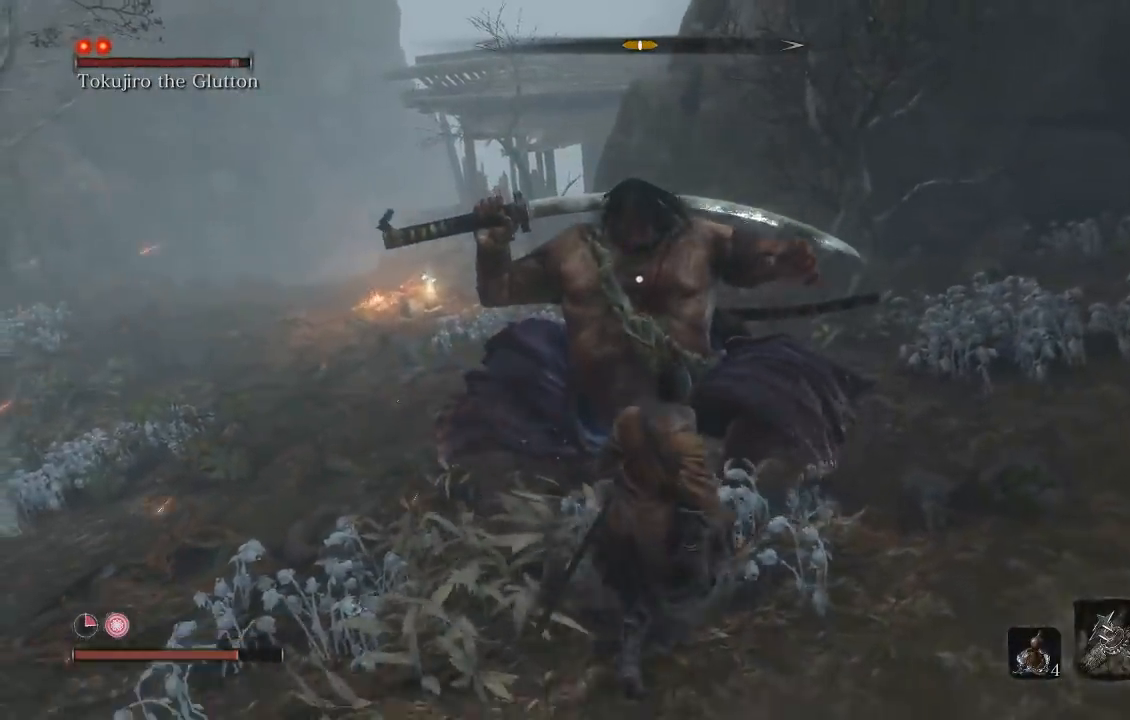
{"buttons": [], "left_stick": "down", "right_stick": "center", "events": []}
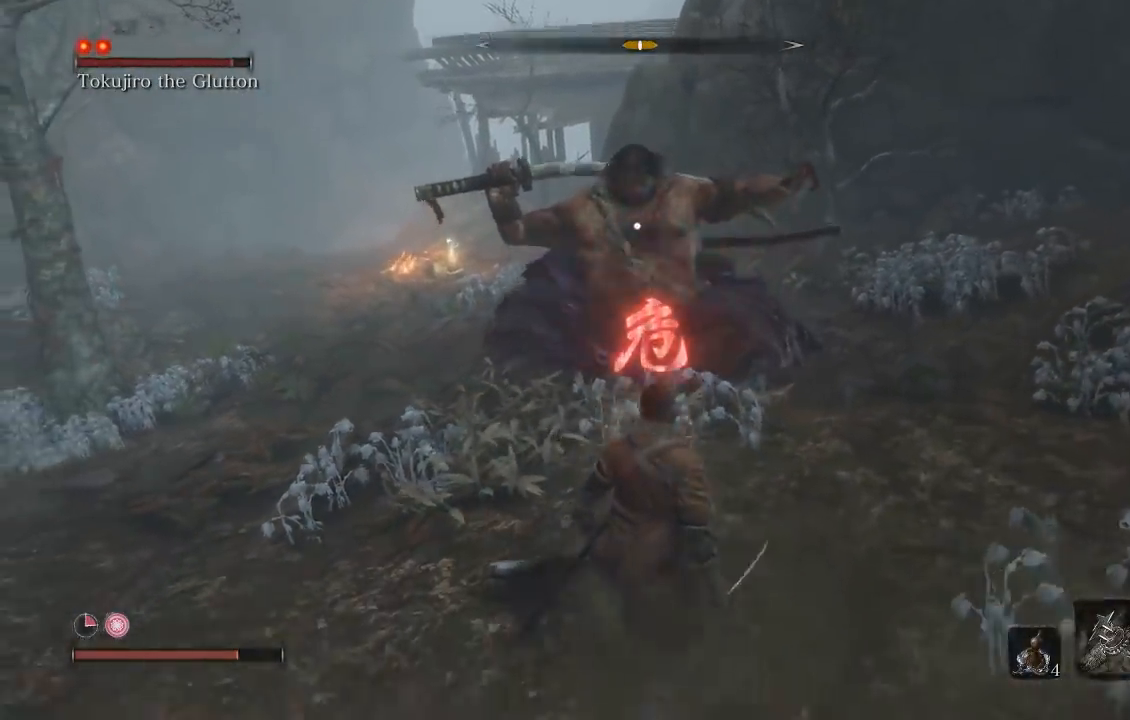
{"buttons": [], "left_stick": "up-right", "right_stick": "center", "events": [[117, "B", "down"], [183, "B", "up"], [467, "left_stick", "up-right"]]}
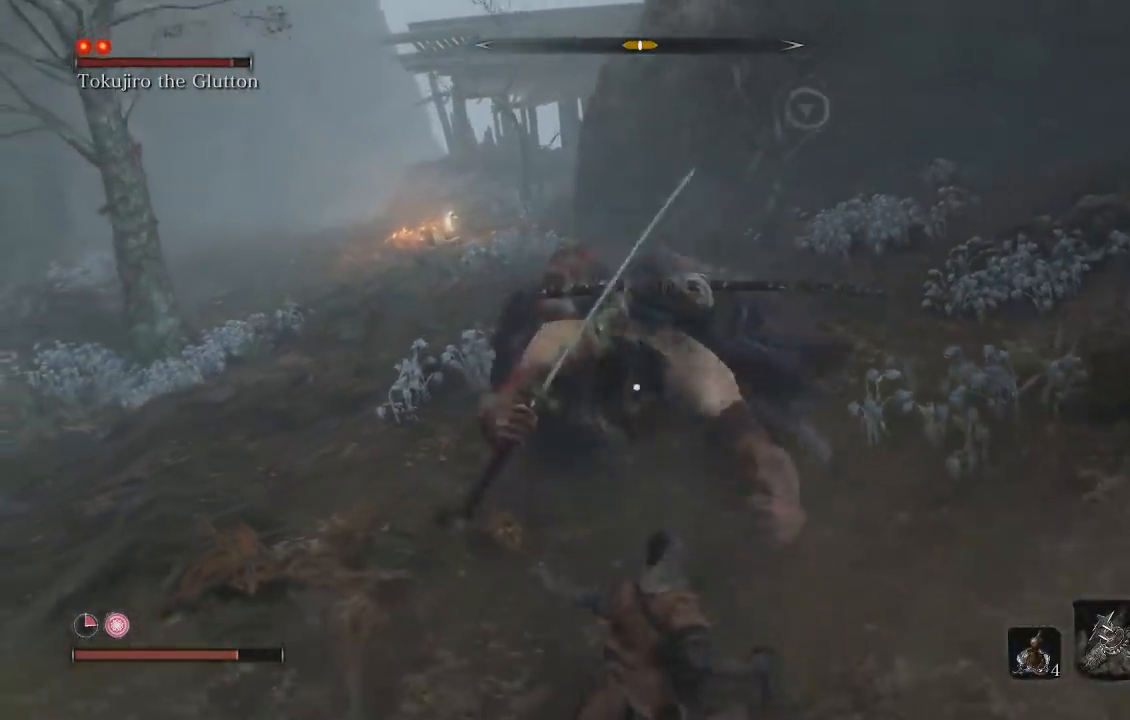
{"buttons": [], "left_stick": "up", "right_stick": "center", "events": [[33, "left_stick", "up"], [183, "R1", "down"], [283, "R1", "up"]]}
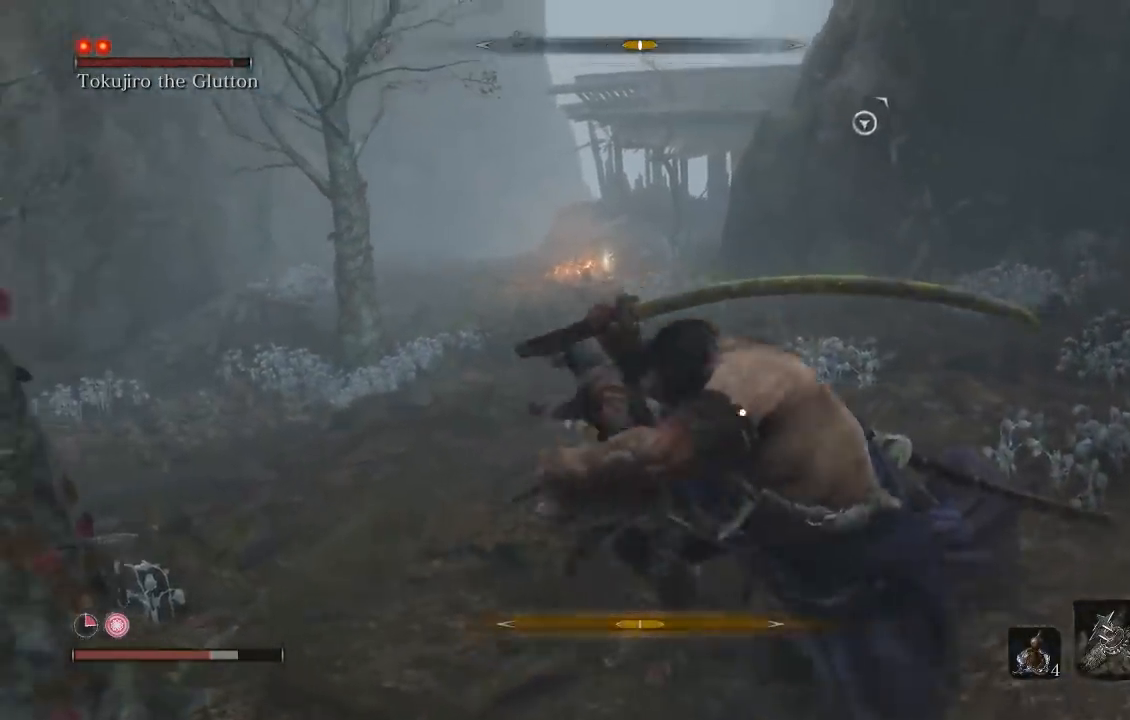
{"buttons": [], "left_stick": "left", "right_stick": "center", "events": [[167, "left_stick", "center"], [233, "left_stick", "left"], [333, "B", "down"], [433, "B", "up"]]}
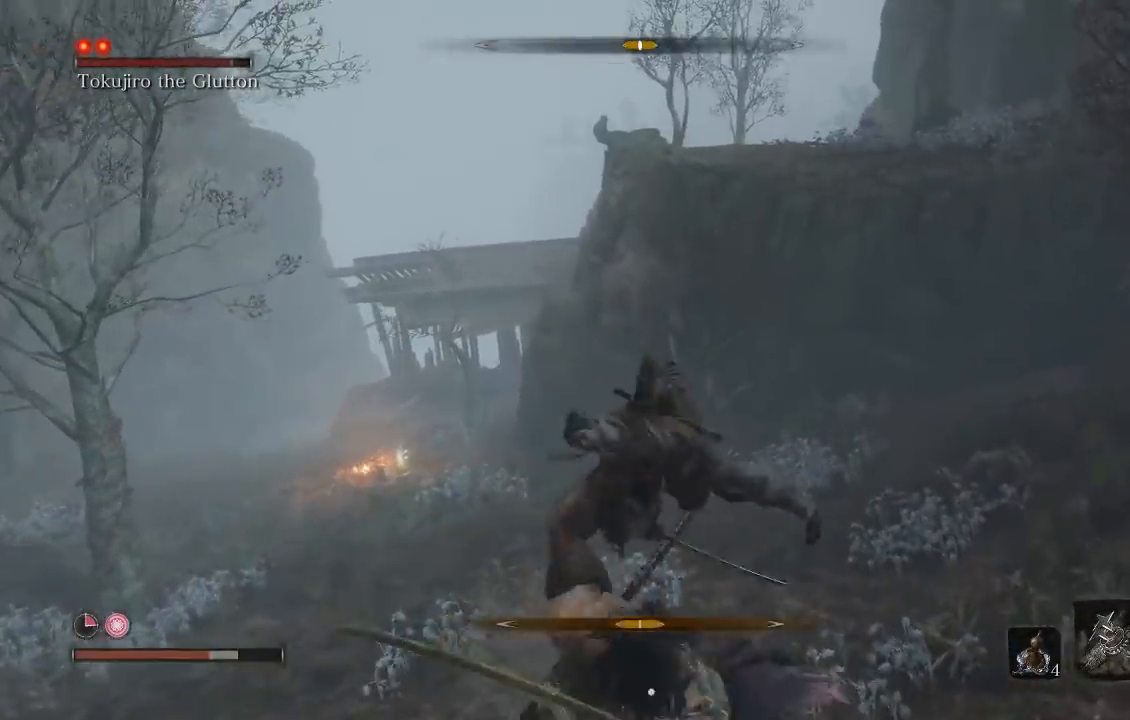
{"buttons": [], "left_stick": "center", "right_stick": "center", "events": [[183, "left_stick", "center"]]}
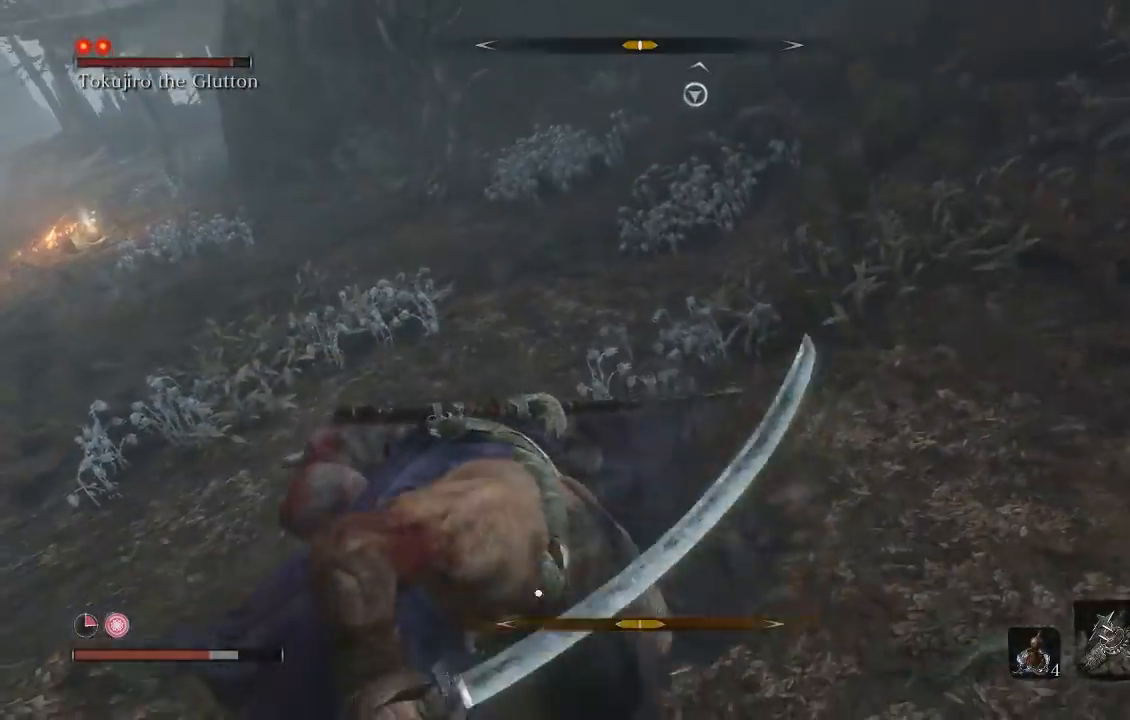
{"buttons": [], "left_stick": "up", "right_stick": "left", "events": [[233, "left_stick", "up"], [417, "right_stick", "left"]]}
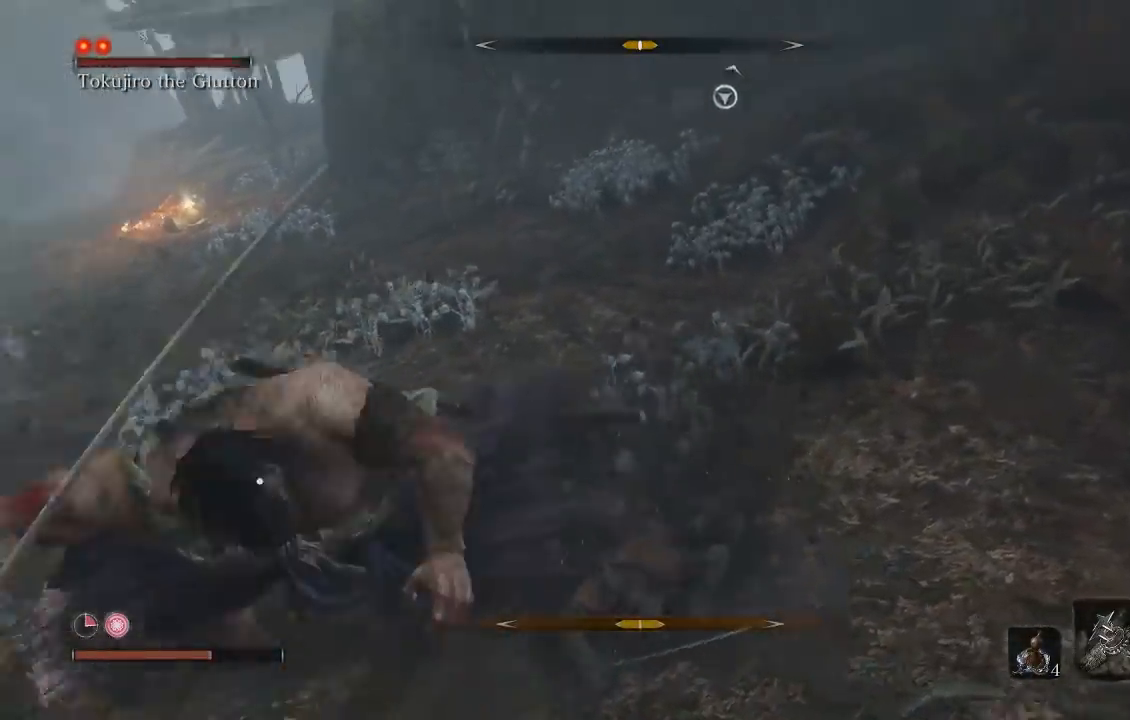
{"buttons": [], "left_stick": "up-right", "right_stick": "left", "events": [[100, "right_stick", "center"], [150, "left_stick", "up-right"], [233, "right_stick", "left"]]}
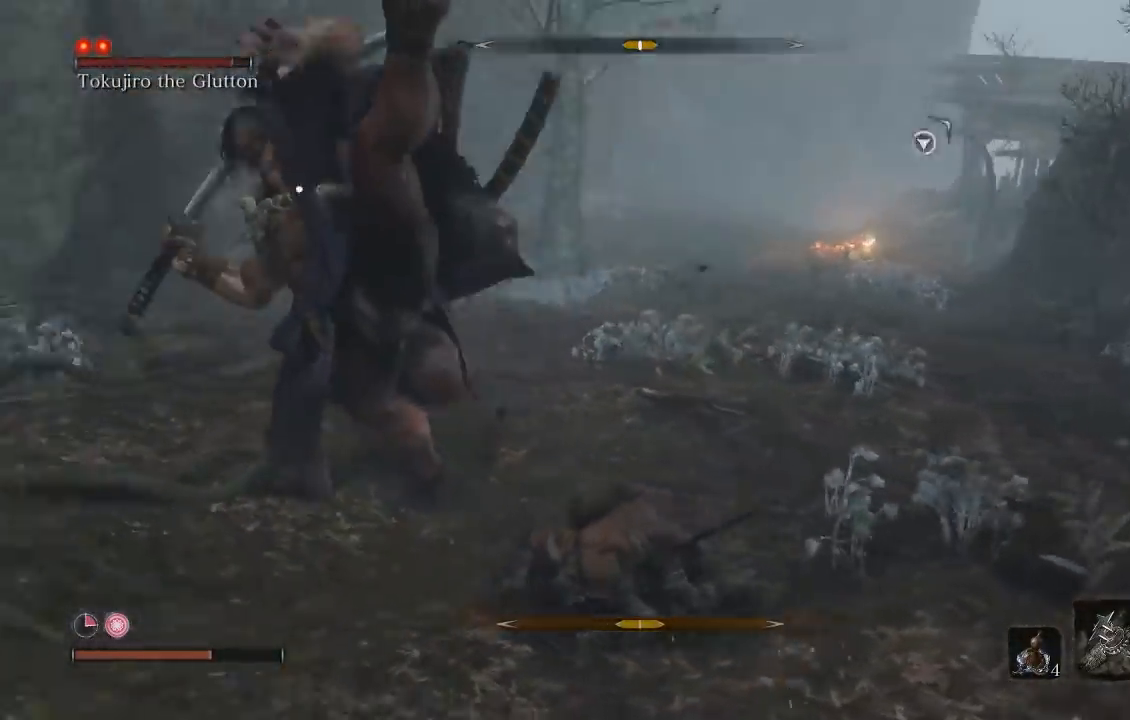
{"buttons": ["B"], "left_stick": "right", "right_stick": "center", "events": [[117, "right_stick", "center"], [317, "B", "down"], [383, "left_stick", "right"], [400, "B", "up"], [483, "B", "down"]]}
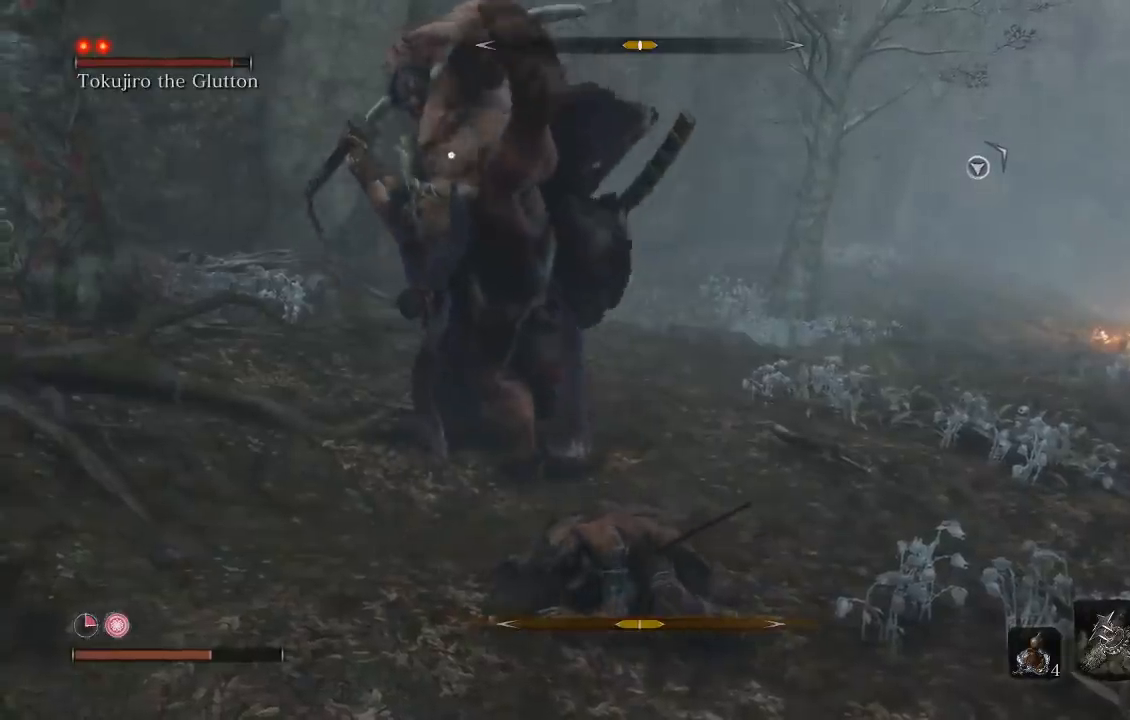
{"buttons": [], "left_stick": "down-right", "right_stick": "center", "events": [[17, "left_stick", "down-right"], [83, "B", "up"], [167, "B", "down"], [267, "B", "up"]]}
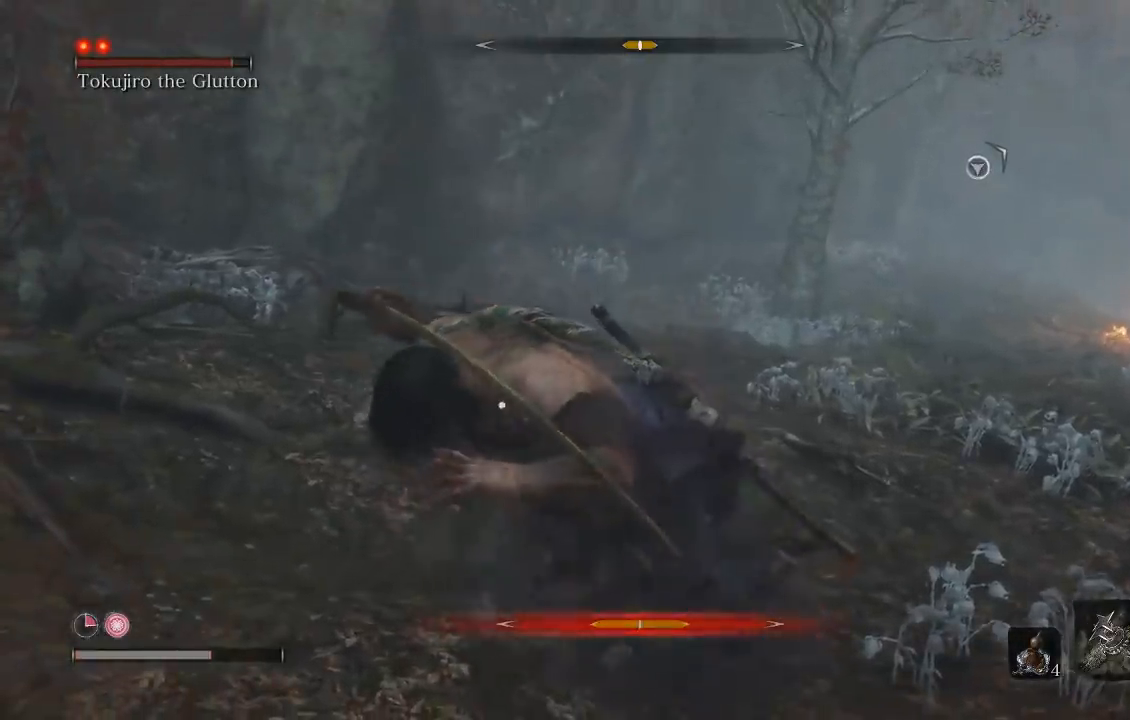
{"buttons": [], "left_stick": "right", "right_stick": "center", "events": [[150, "left_stick", "center"], [333, "left_stick", "right"]]}
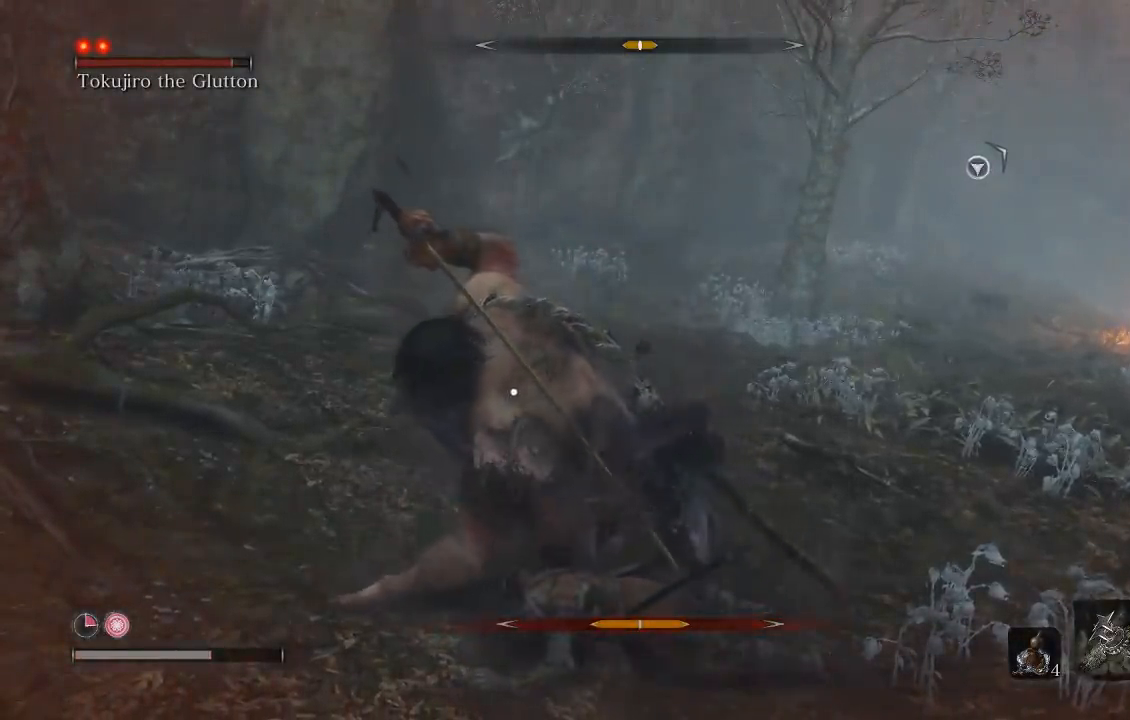
{"buttons": [], "left_stick": "right", "right_stick": "center", "events": []}
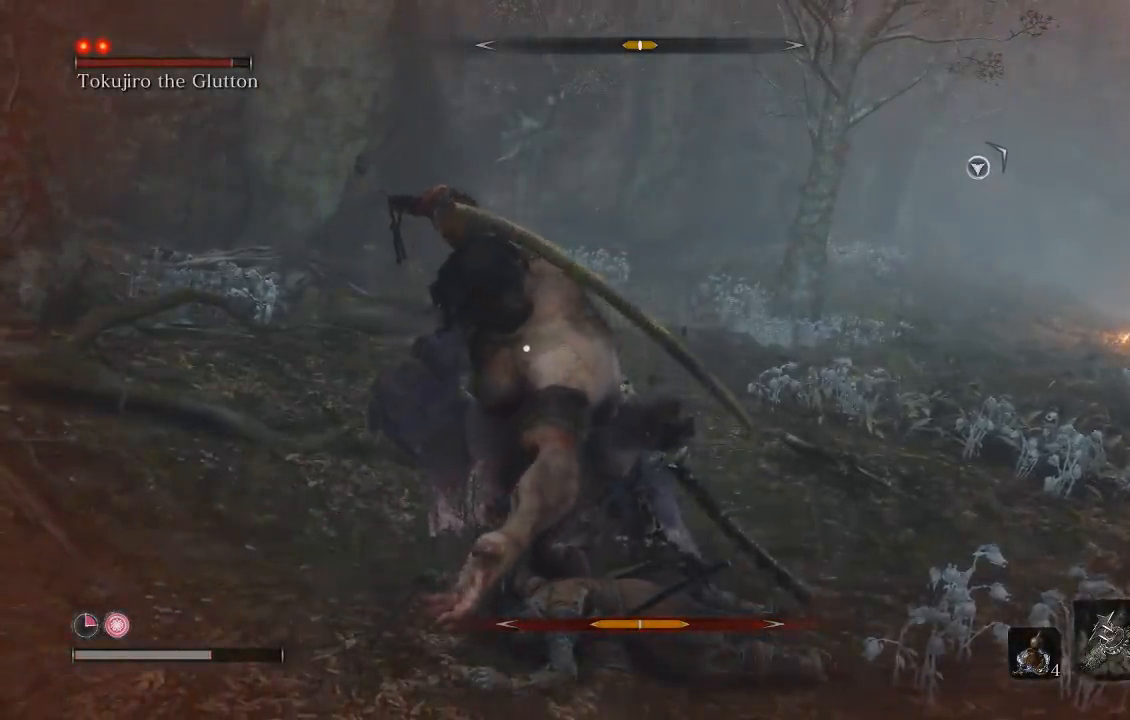
{"buttons": [], "left_stick": "right", "right_stick": "center", "events": []}
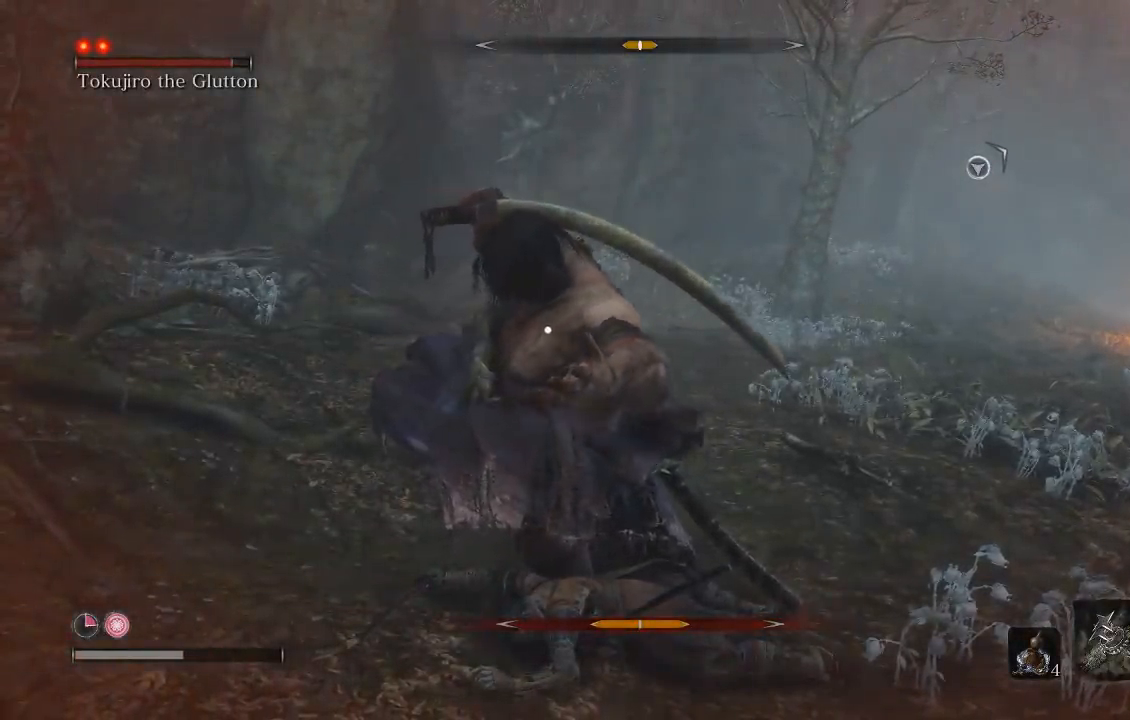
{"buttons": [], "left_stick": "center", "right_stick": "center", "events": [[467, "left_stick", "center"]]}
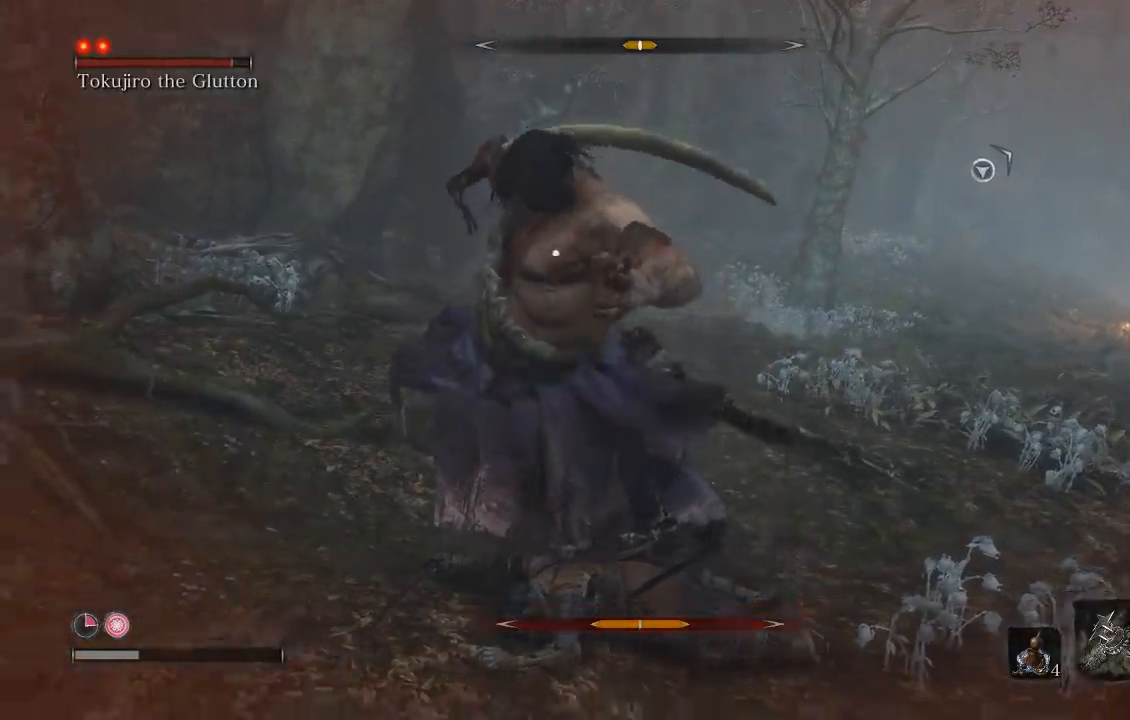
{"buttons": [], "left_stick": "center", "right_stick": "center", "events": []}
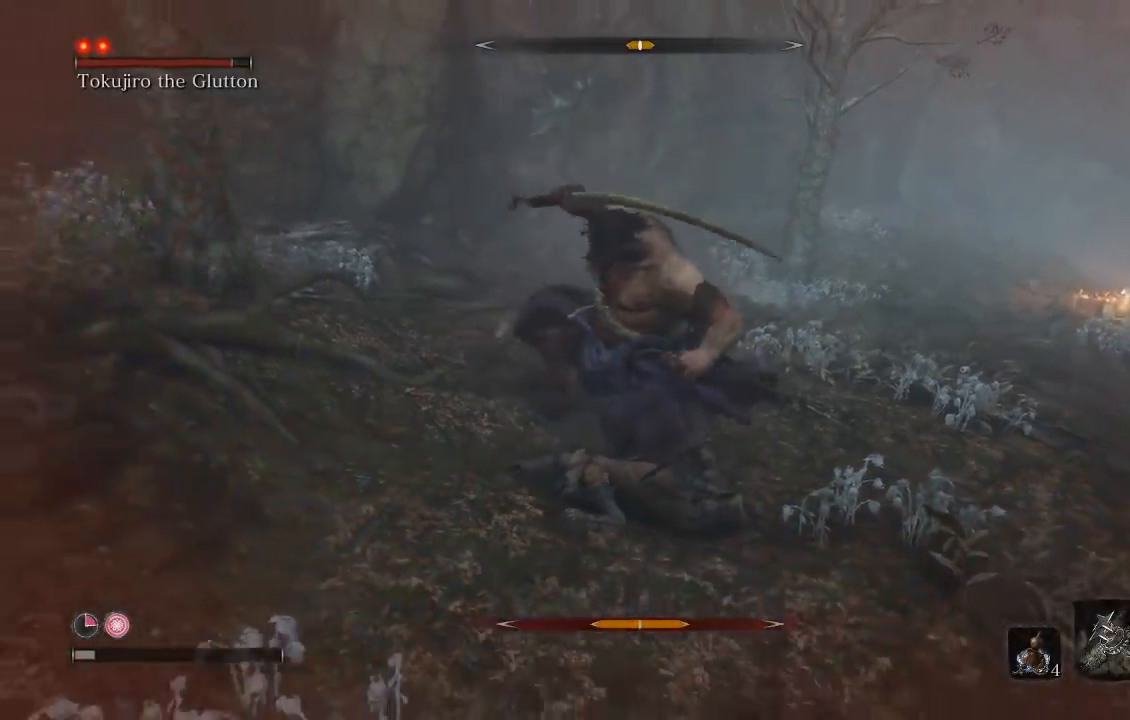
{"buttons": [], "left_stick": "center", "right_stick": "center", "events": [[83, "right_stick", "up-right"], [250, "right_stick", "center"]]}
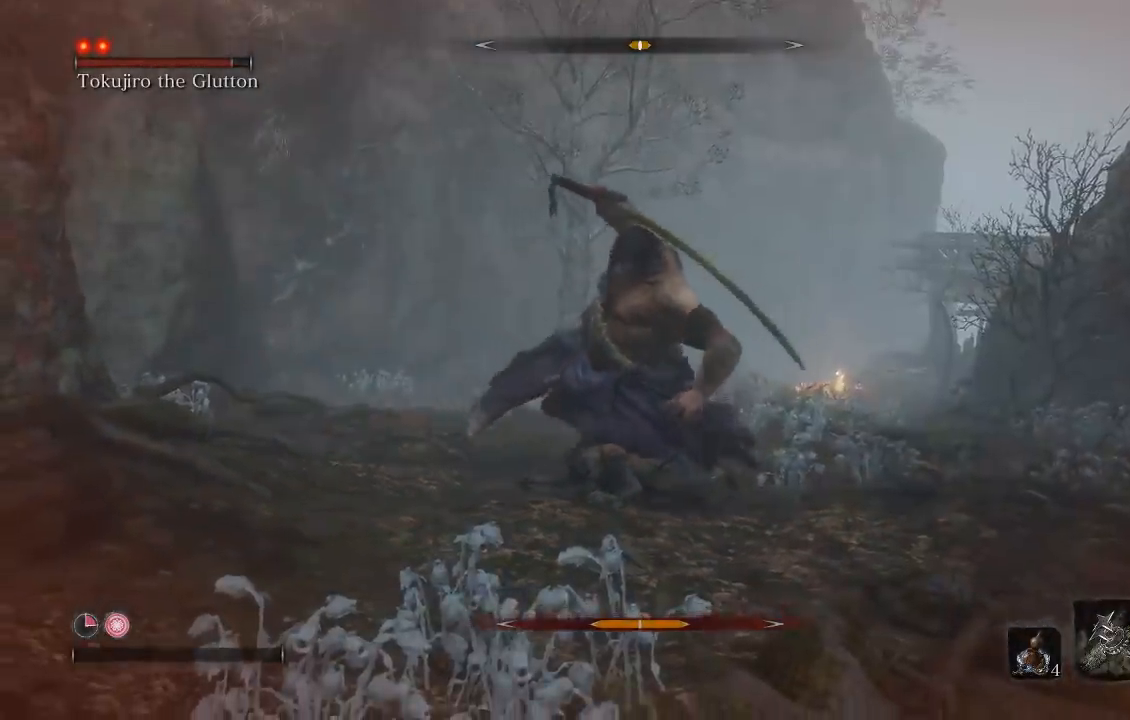
{"buttons": [], "left_stick": "center", "right_stick": "center", "events": []}
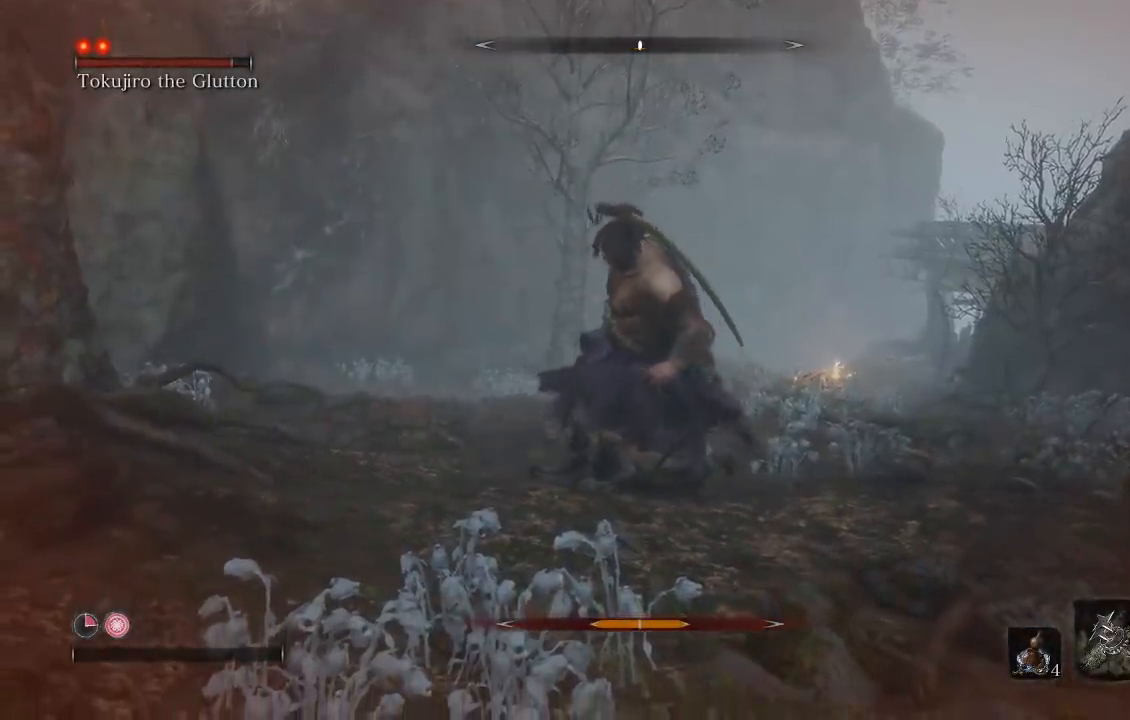
{"buttons": [], "left_stick": "center", "right_stick": "center", "events": [[17, "right_stick", "right"], [200, "right_stick", "center"]]}